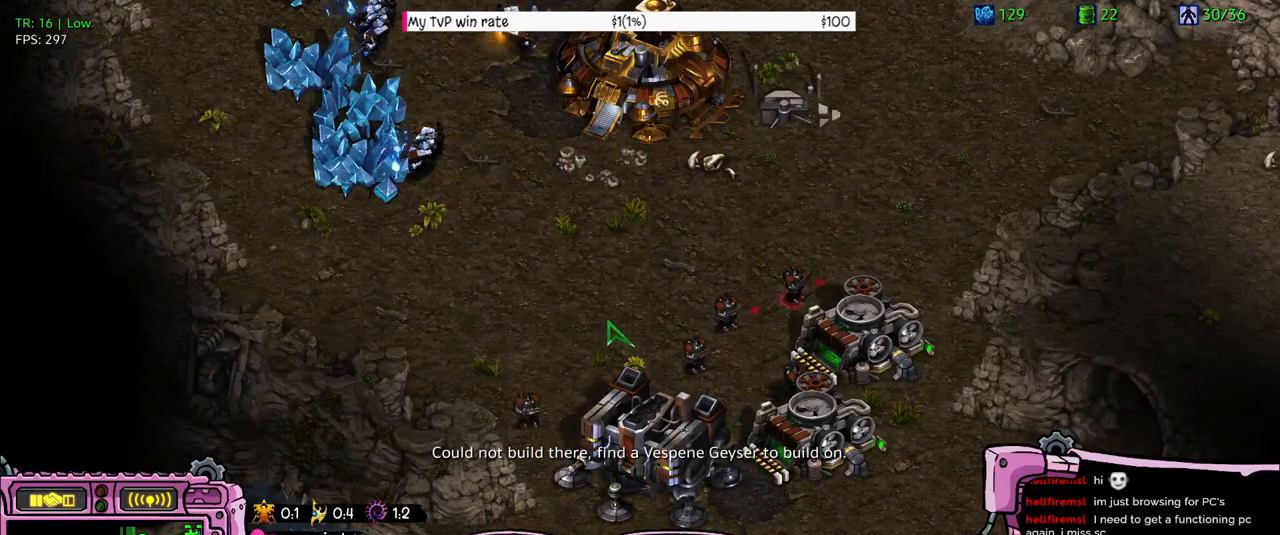
Gameplay with keyboard; each line is a JSON object with the keys held at the frame after it. "events" lists presses ("down") and releases ("up") of "a", "alt", "b", "c", "caps_lock", "ctrl", "d", "e", "f", "g", "h", "q", "r", "s", "shift", "super", "t", "tab", "v", "w", "x", "y" and "z" between this image and that frame as [ms after this image, input, new state], when the widget could be followed in between. No other keys are recorded. Mouse input is not recorded. Not read: 1 2.
{"keys": ["a"], "events": [[500, "a", "down"]]}
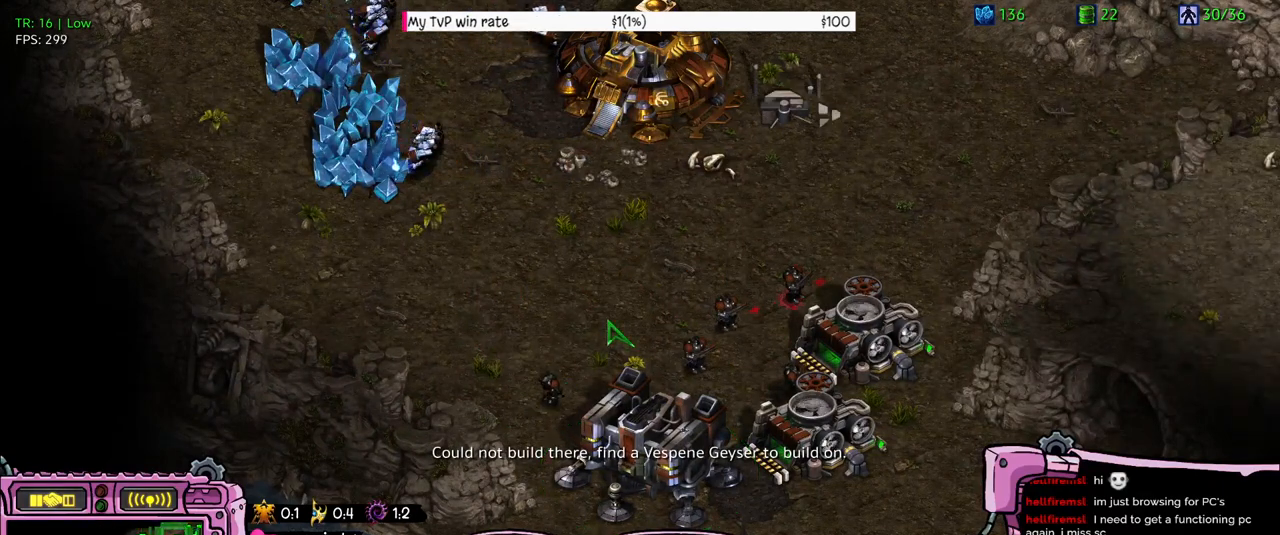
{"keys": [], "events": [[100, "a", "up"], [200, "a", "down"], [266, "a", "up"]]}
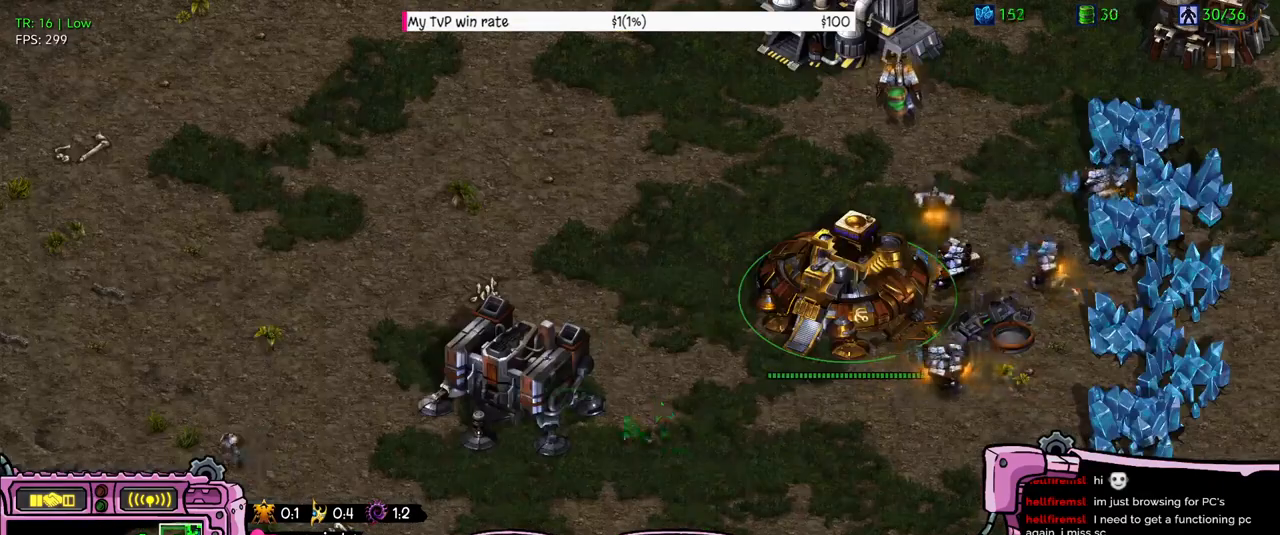
{"keys": [], "events": [[233, "c", "down"], [366, "c", "up"]]}
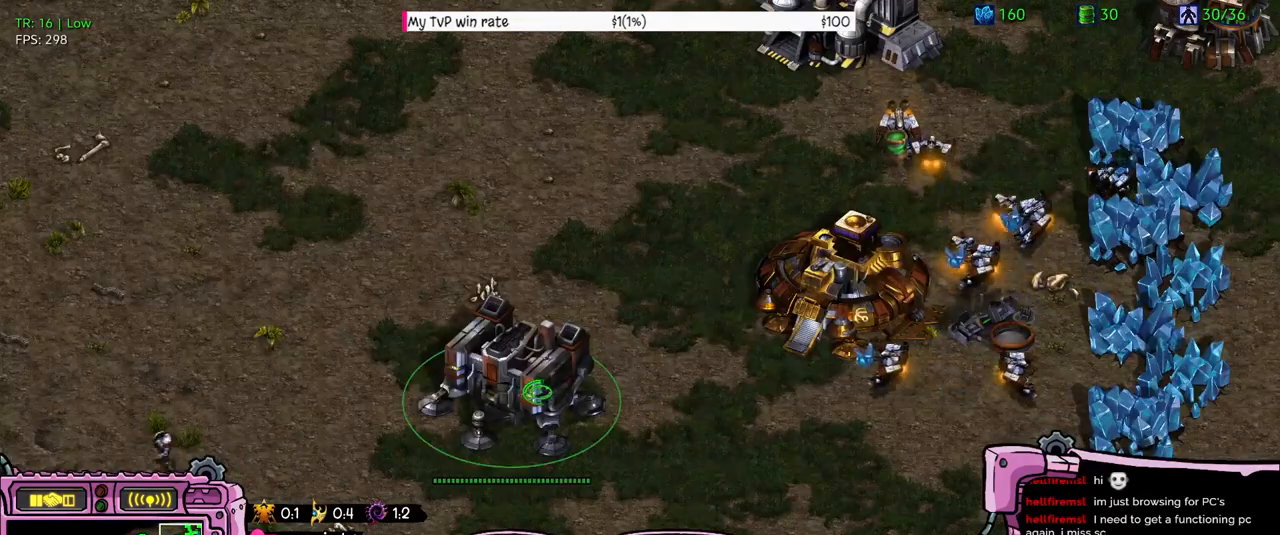
{"keys": [], "events": []}
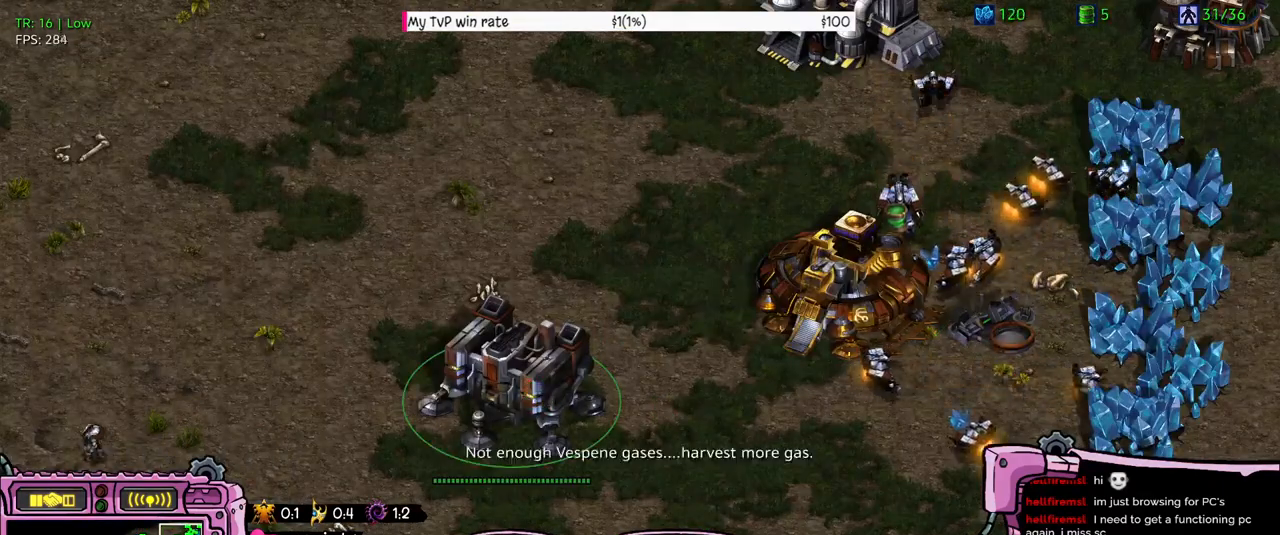
{"keys": [], "events": []}
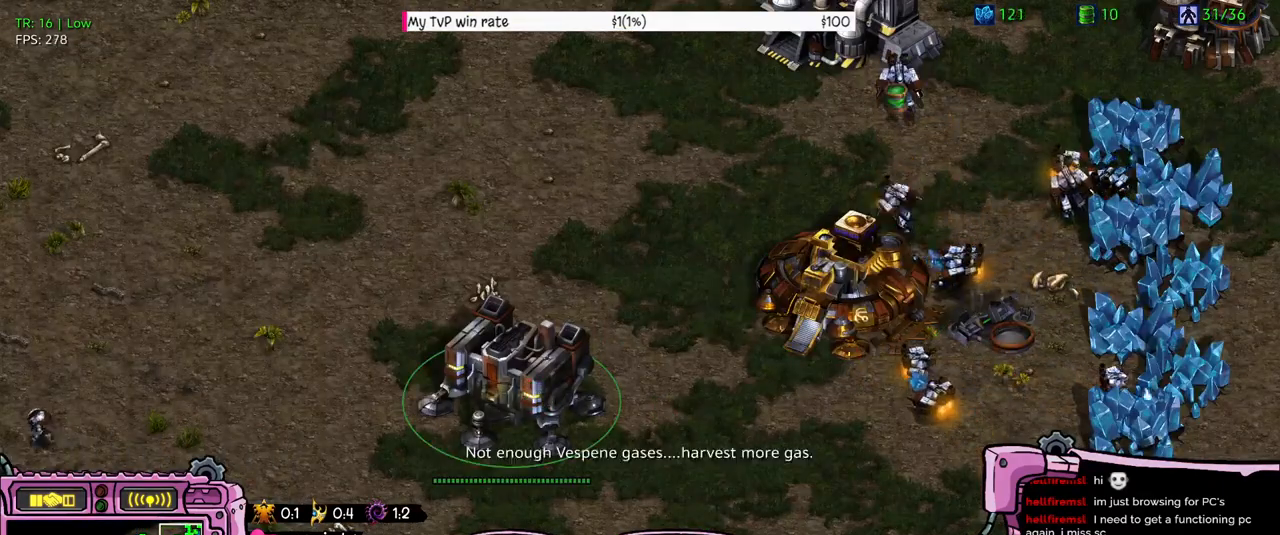
{"keys": [], "events": []}
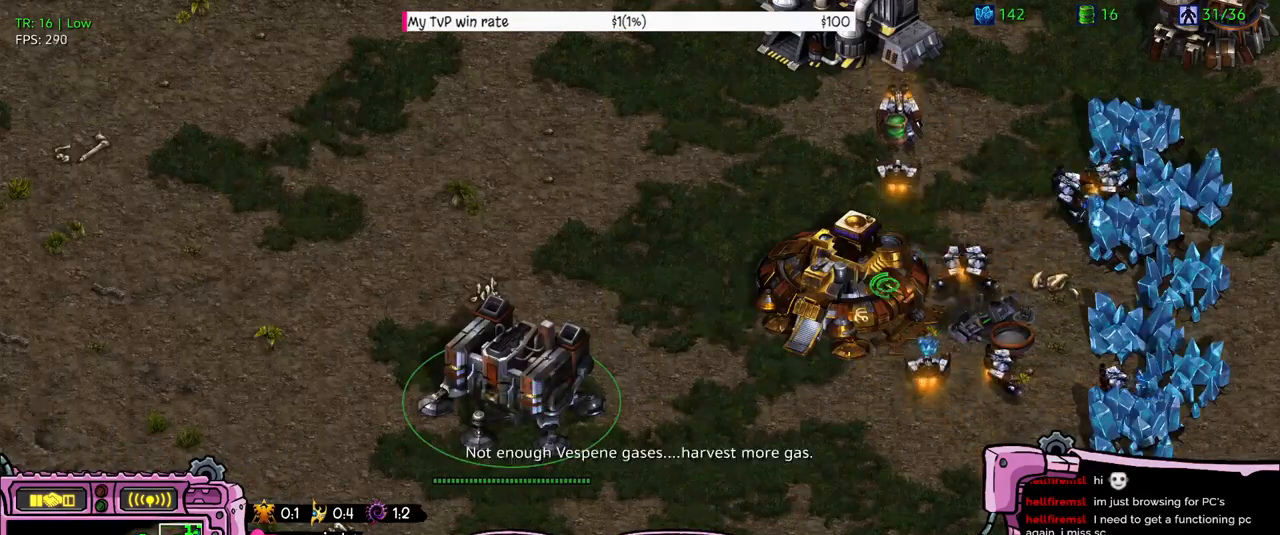
{"keys": [], "events": [[300, "z", "down"], [433, "z", "up"]]}
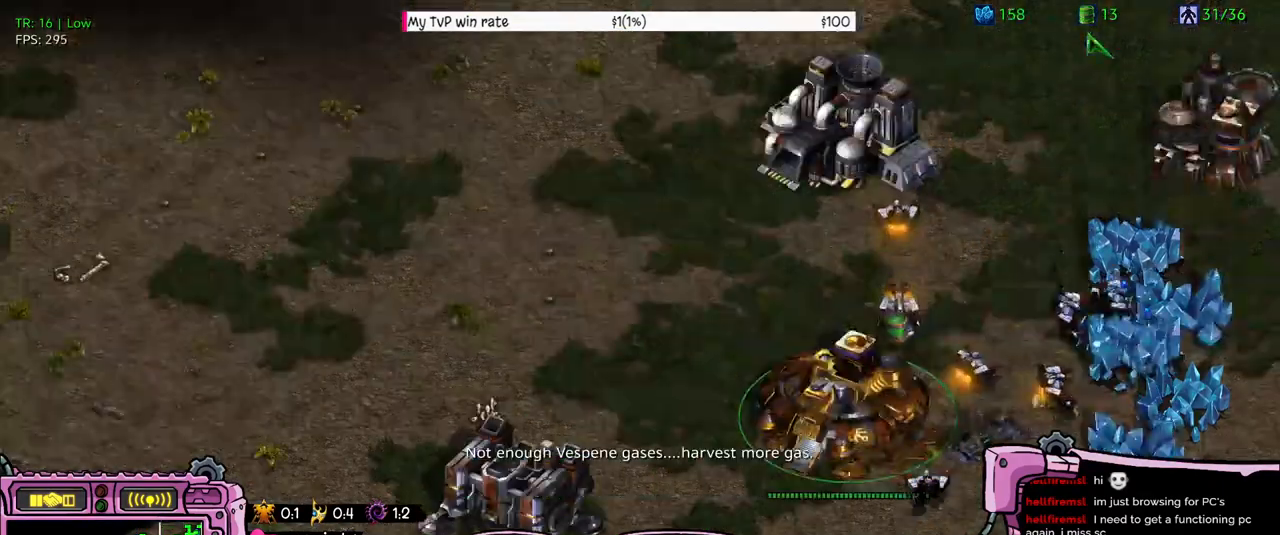
{"keys": [], "events": []}
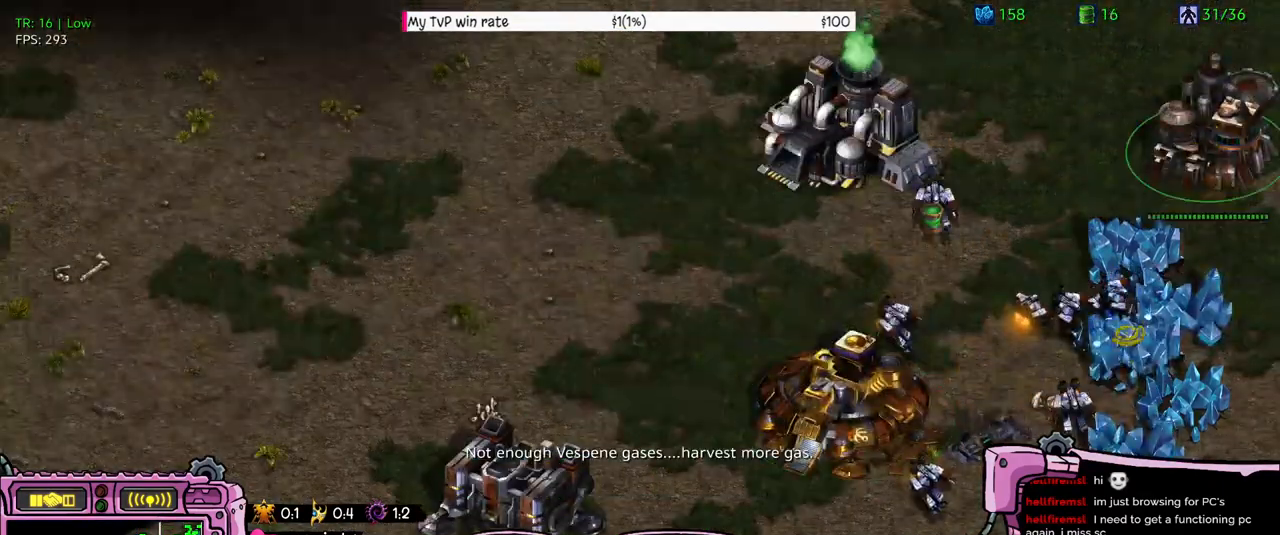
{"keys": [], "events": []}
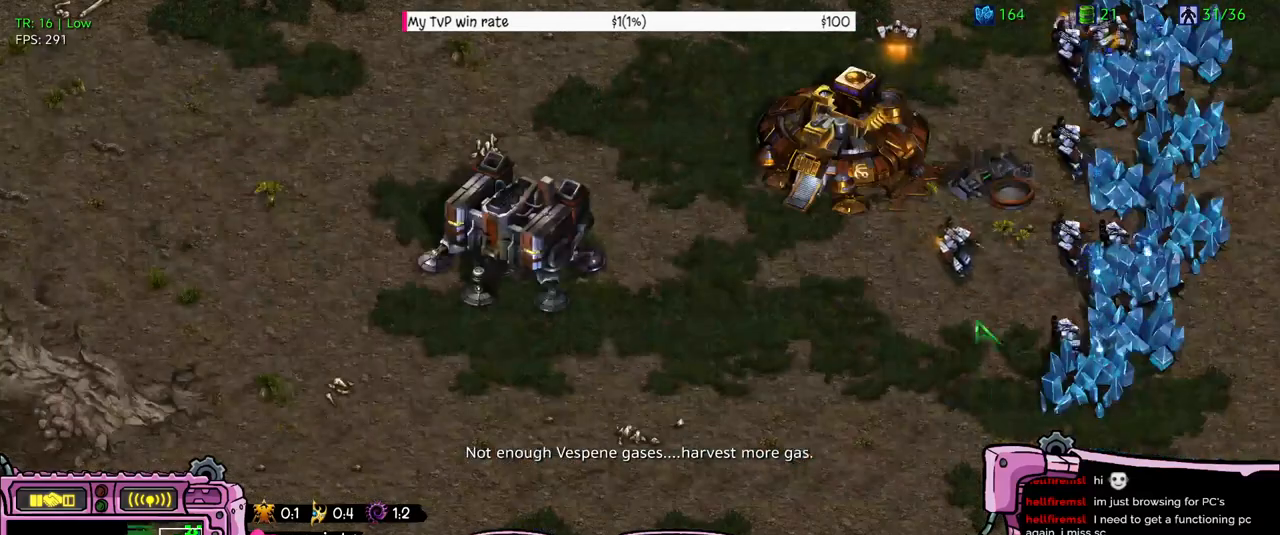
{"keys": [], "events": []}
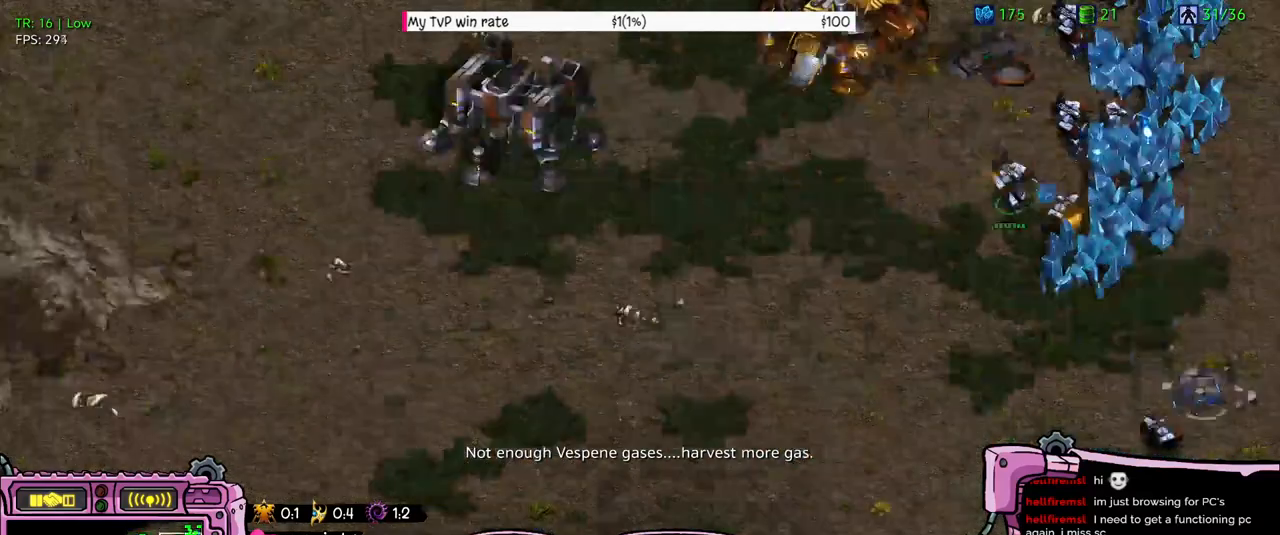
{"keys": ["a"], "events": [[333, "a", "down"]]}
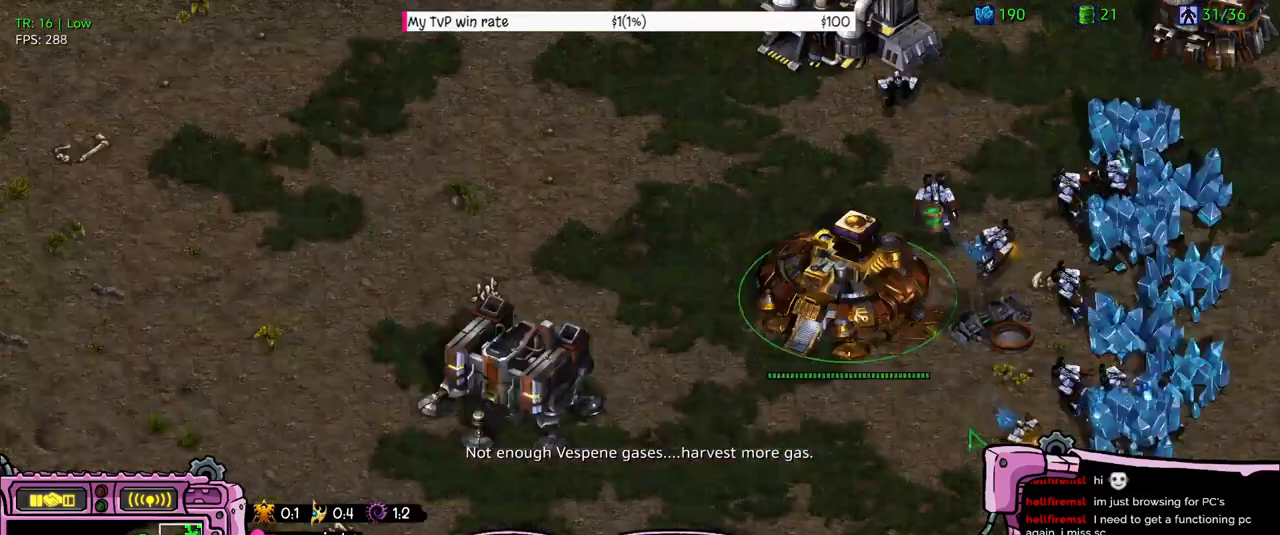
{"keys": [], "events": [[33, "a", "up"]]}
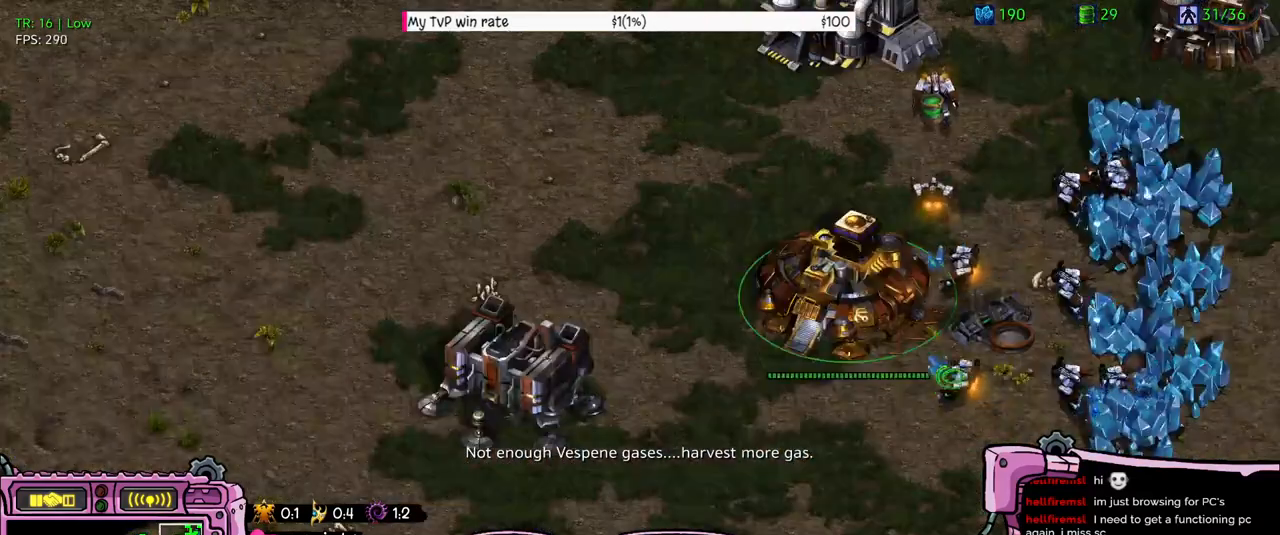
{"keys": [], "events": []}
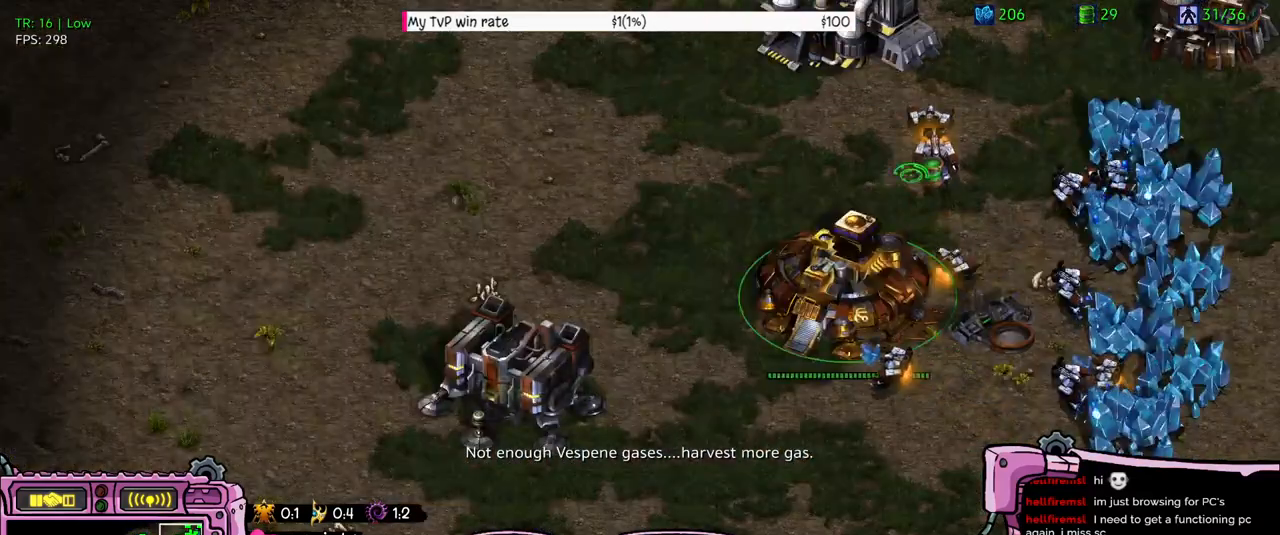
{"keys": [], "events": []}
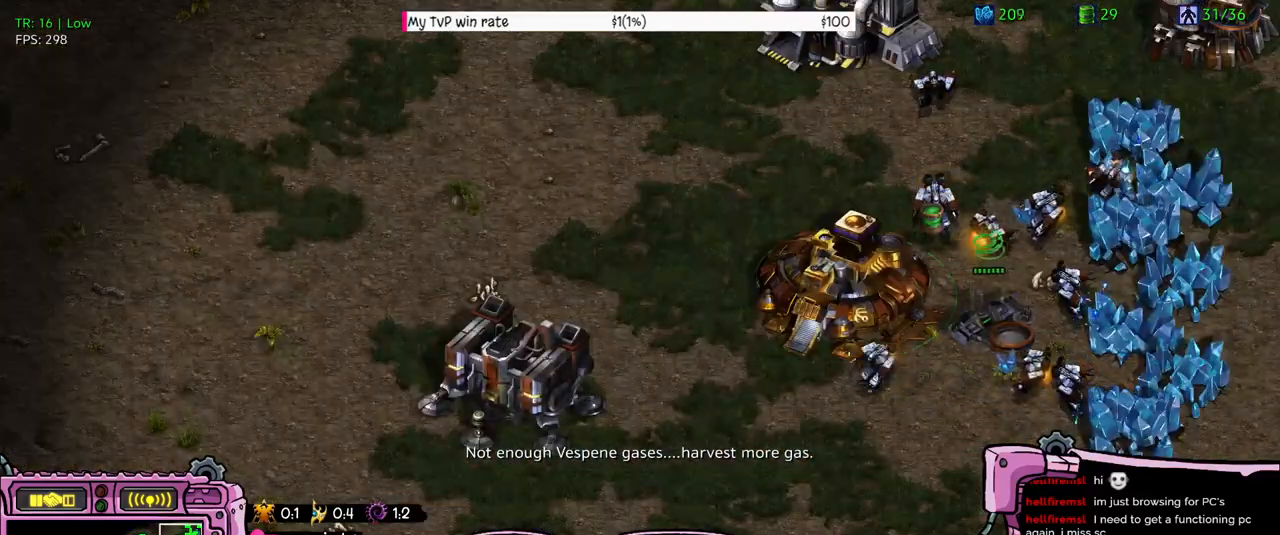
{"keys": [], "events": [[366, "c", "down"], [466, "c", "up"]]}
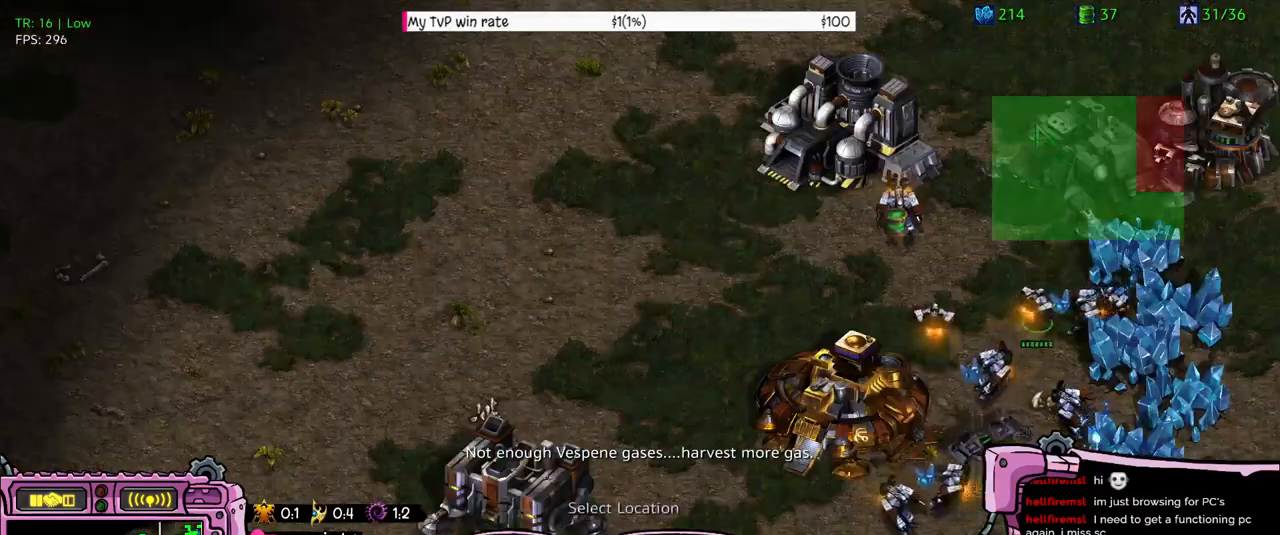
{"keys": [], "events": [[66, "c", "down"], [133, "c", "up"]]}
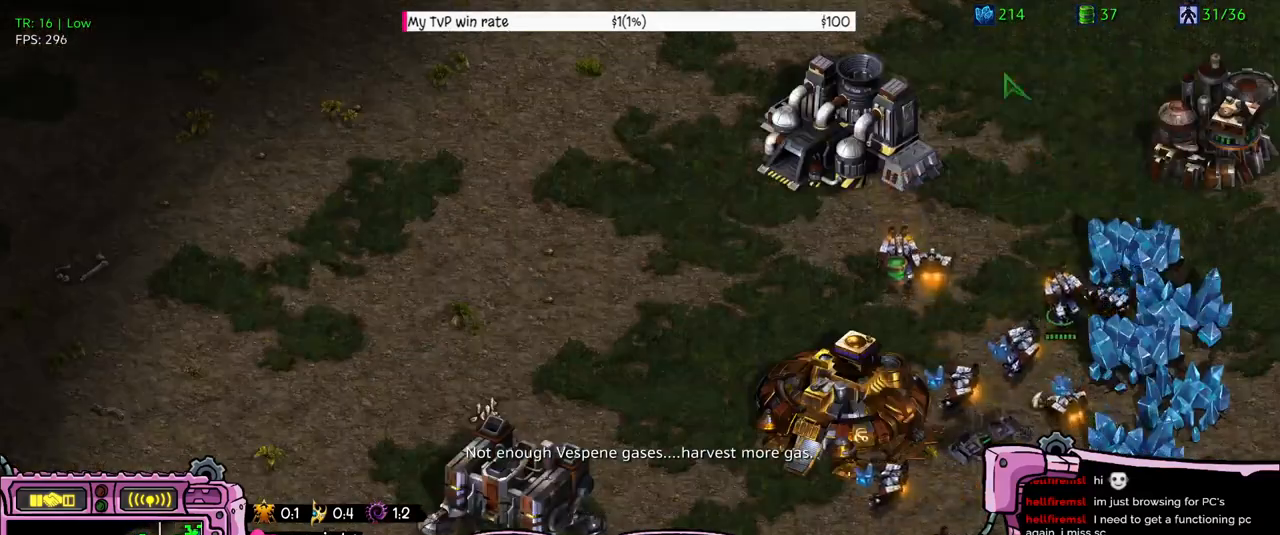
{"keys": [], "events": []}
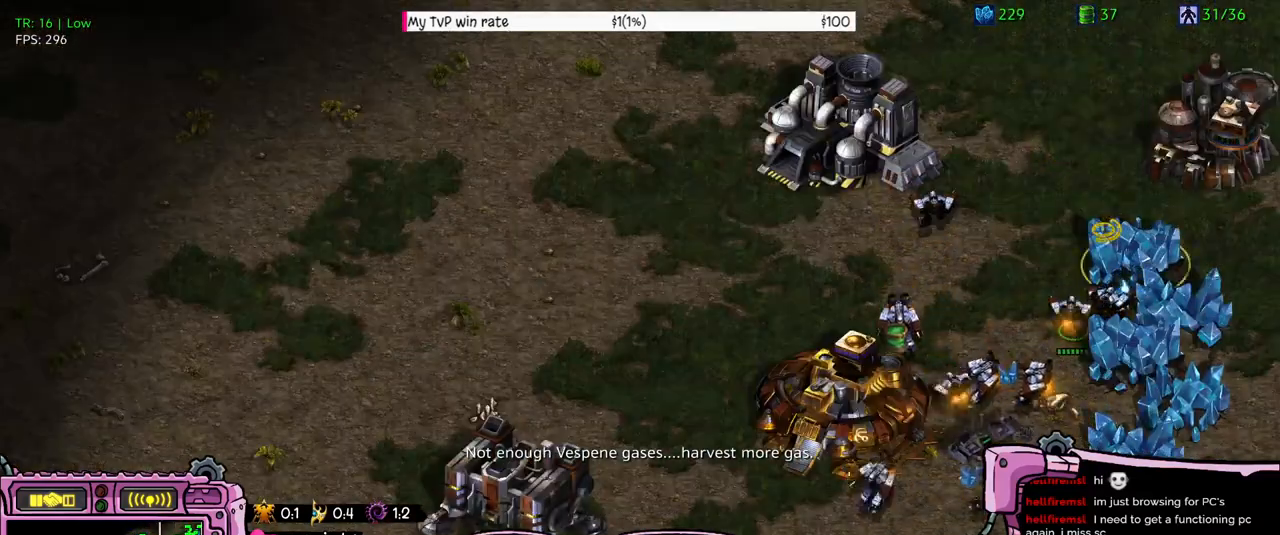
{"keys": [], "events": []}
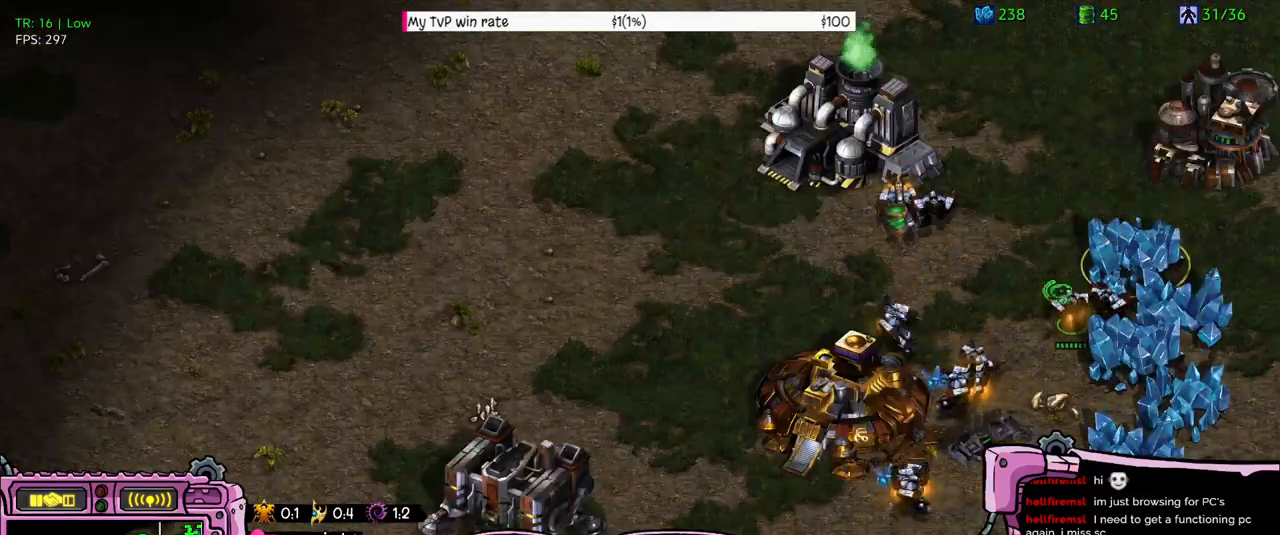
{"keys": [], "events": []}
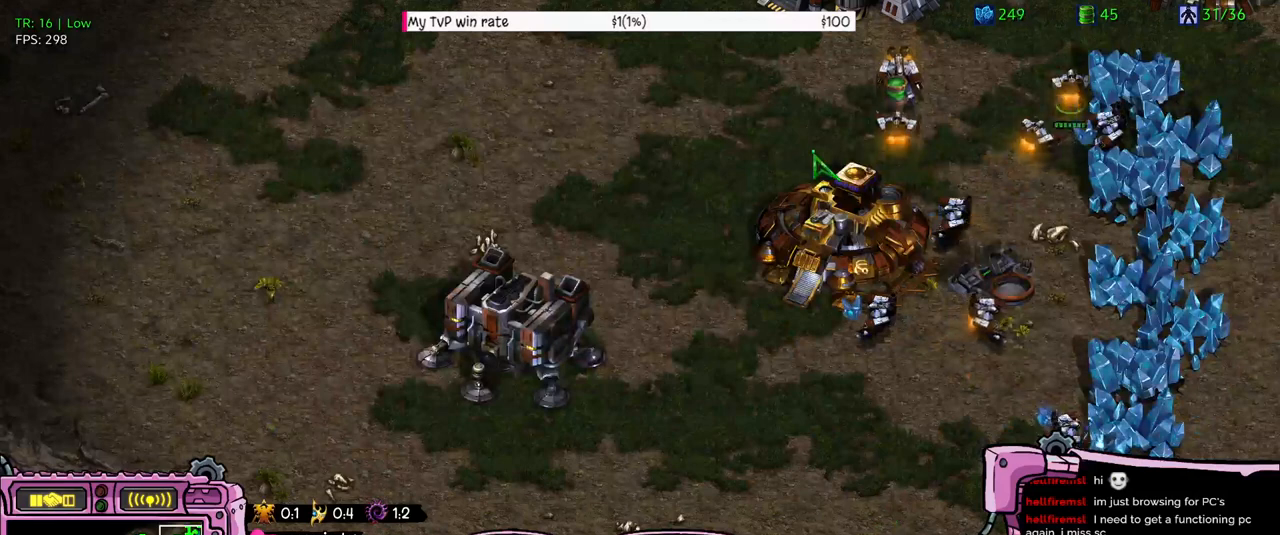
{"keys": [], "events": []}
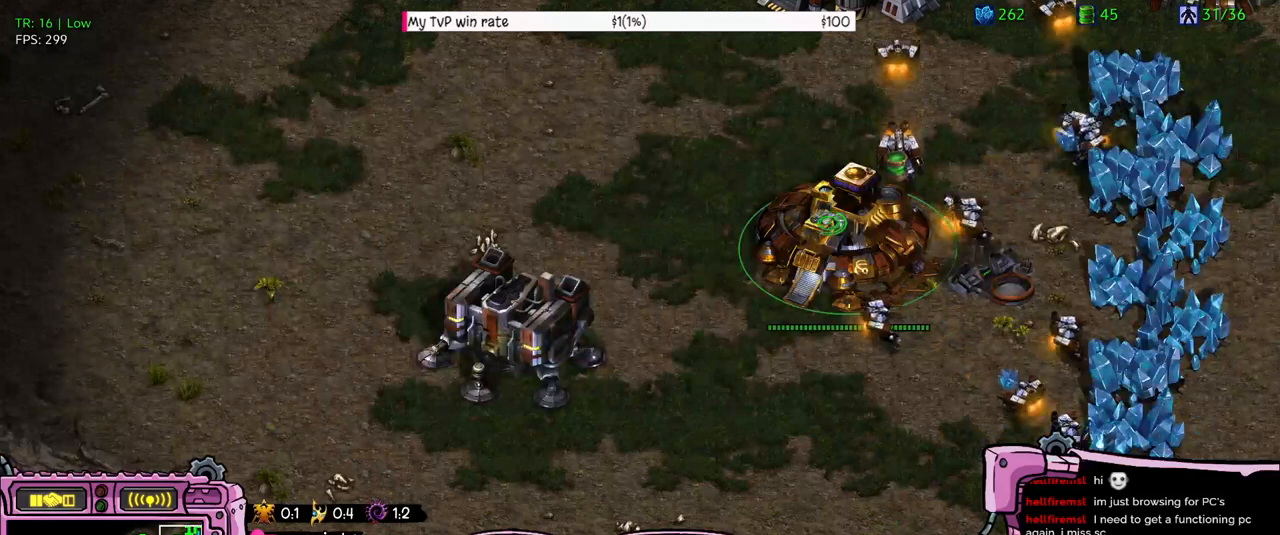
{"keys": [], "events": [[100, "a", "down"], [233, "a", "up"], [300, "a", "down"], [433, "a", "up"]]}